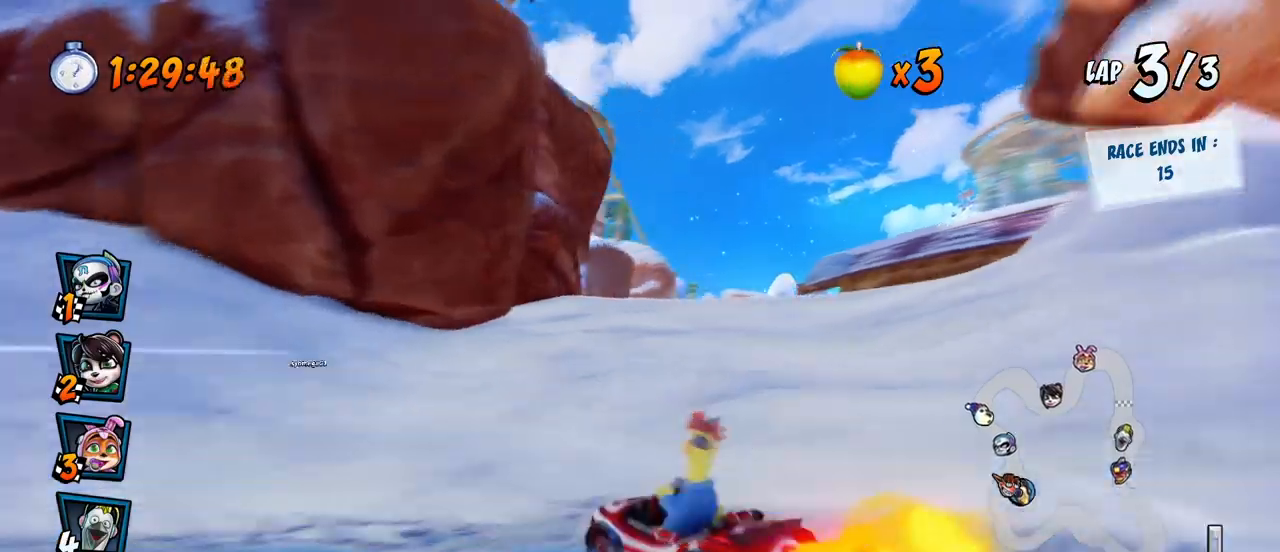
Gameplay with a controller (PlayStation layout); each line is a JSON object with the inputs held at the frame after it. "events" lists button and stick changes between this image and that frame as [ms after this image, input, new state], when the widget could be followed in between. Not read: right_stick.
{"buttons": ["CROSS", "R2"], "left_stick": "center", "events": [[117, "DPAD_RIGHT", "down"], [250, "DPAD_RIGHT", "up"], [500, "R2", "down"]]}
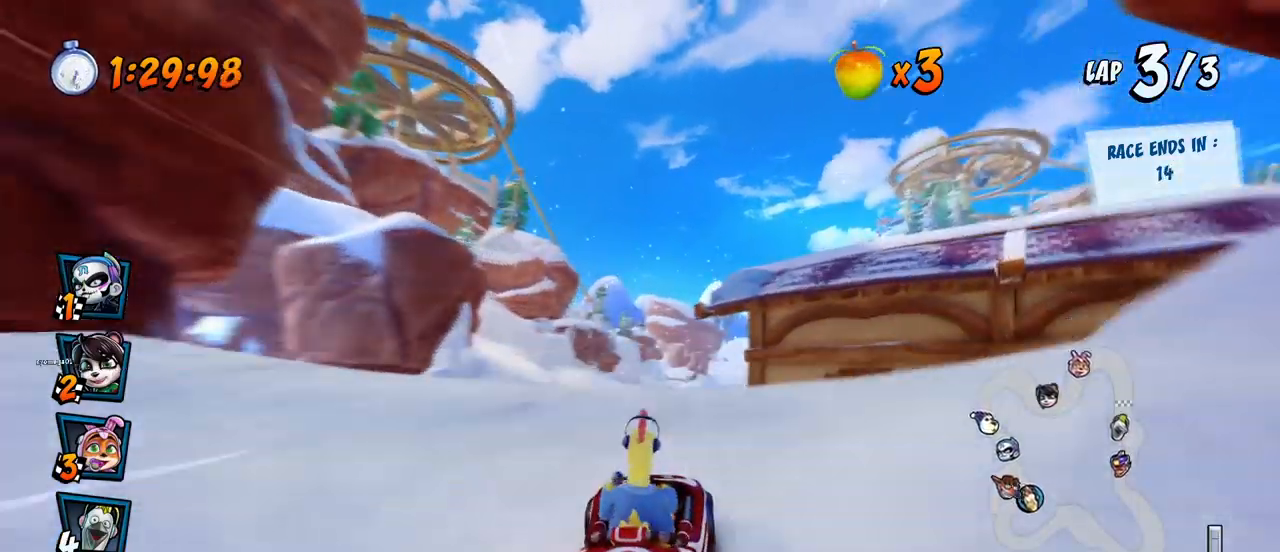
{"buttons": ["CROSS", "R2", "DPAD_RIGHT"], "left_stick": "center", "events": [[17, "DPAD_LEFT", "down"], [83, "DPAD_LEFT", "up"], [433, "DPAD_RIGHT", "down"]]}
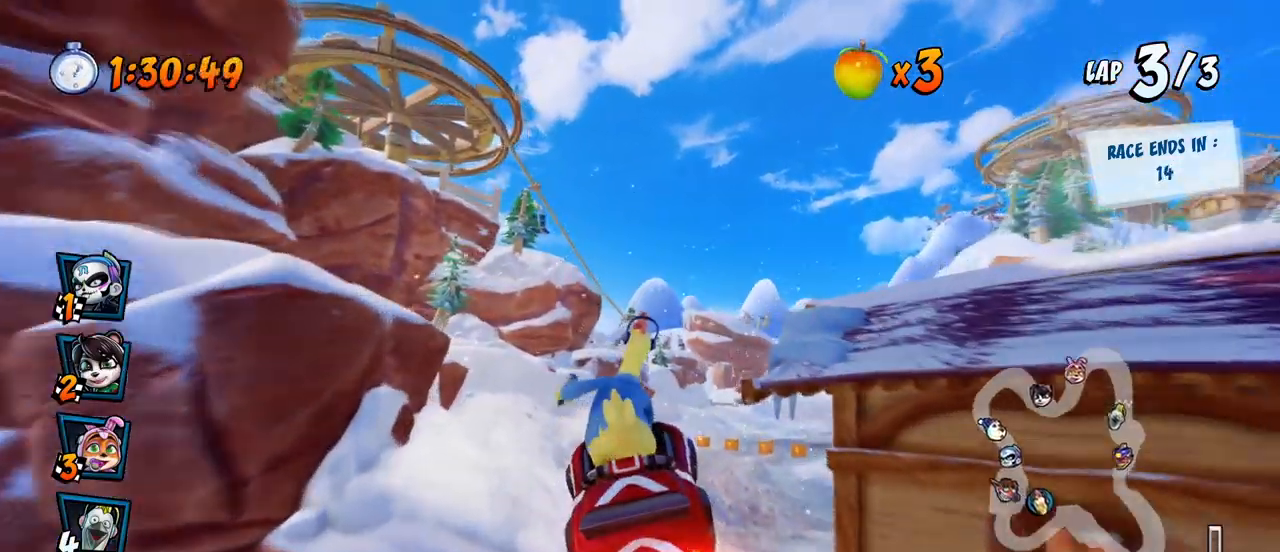
{"buttons": ["CROSS", "R2"], "left_stick": "center", "events": [[50, "DPAD_RIGHT", "up"], [183, "DPAD_RIGHT", "down"], [217, "DPAD_UP", "down"], [367, "DPAD_UP", "up"], [417, "DPAD_RIGHT", "up"]]}
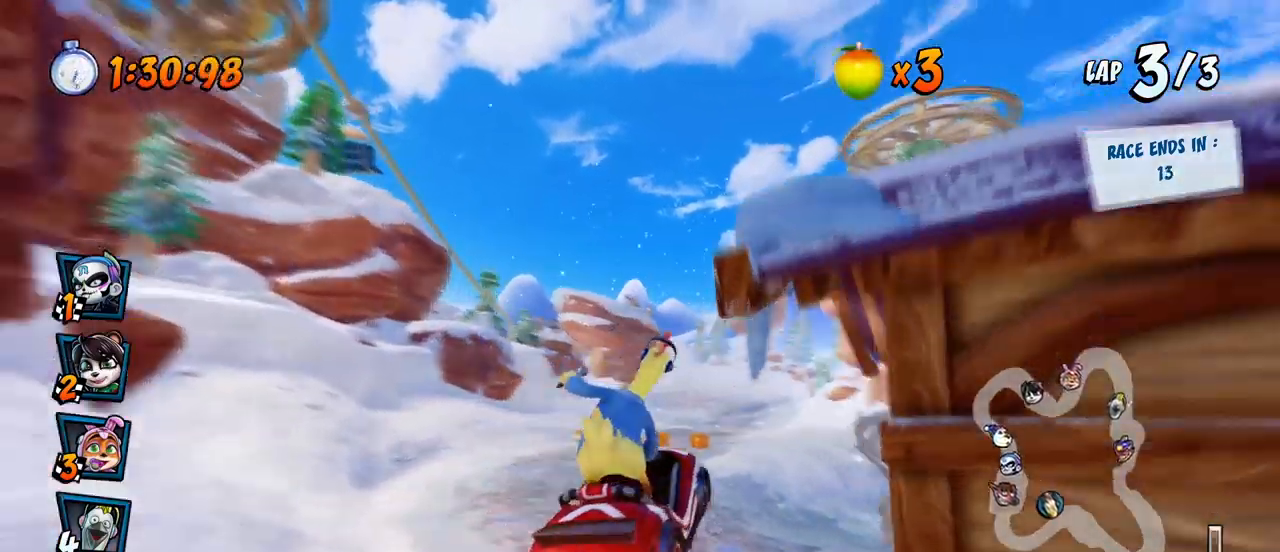
{"buttons": ["CROSS", "R2", "DPAD_RIGHT"], "left_stick": "center", "events": [[50, "DPAD_LEFT", "down"], [250, "DPAD_UP", "down"], [267, "DPAD_LEFT", "up"], [283, "DPAD_RIGHT", "down"], [283, "DPAD_UP", "up"]]}
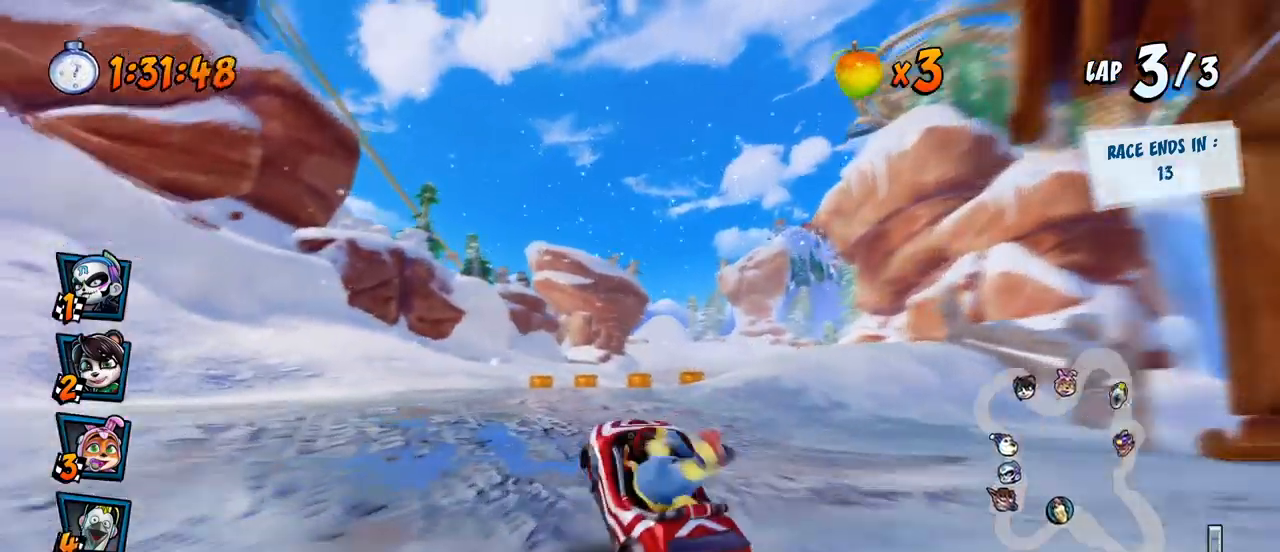
{"buttons": ["CROSS", "L1", "R2", "DPAD_UP", "DPAD_RIGHT"], "left_stick": "center", "events": [[267, "DPAD_UP", "down"], [483, "L1", "down"]]}
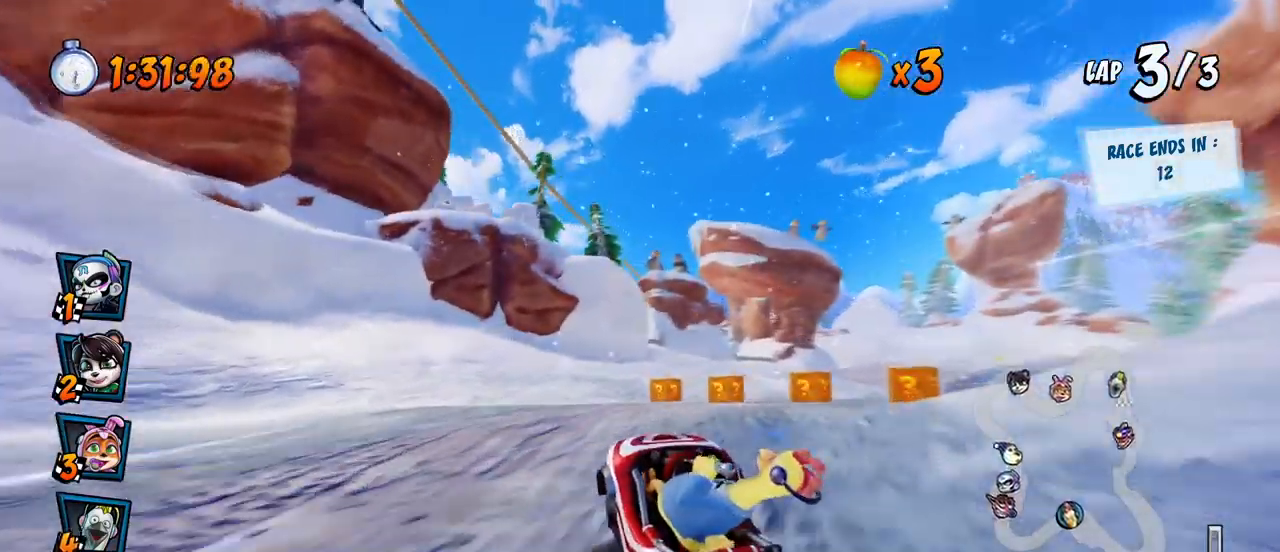
{"buttons": ["CROSS"], "left_stick": "center", "events": [[383, "L1", "up"], [433, "DPAD_UP", "up"], [467, "DPAD_RIGHT", "up"], [483, "R2", "up"]]}
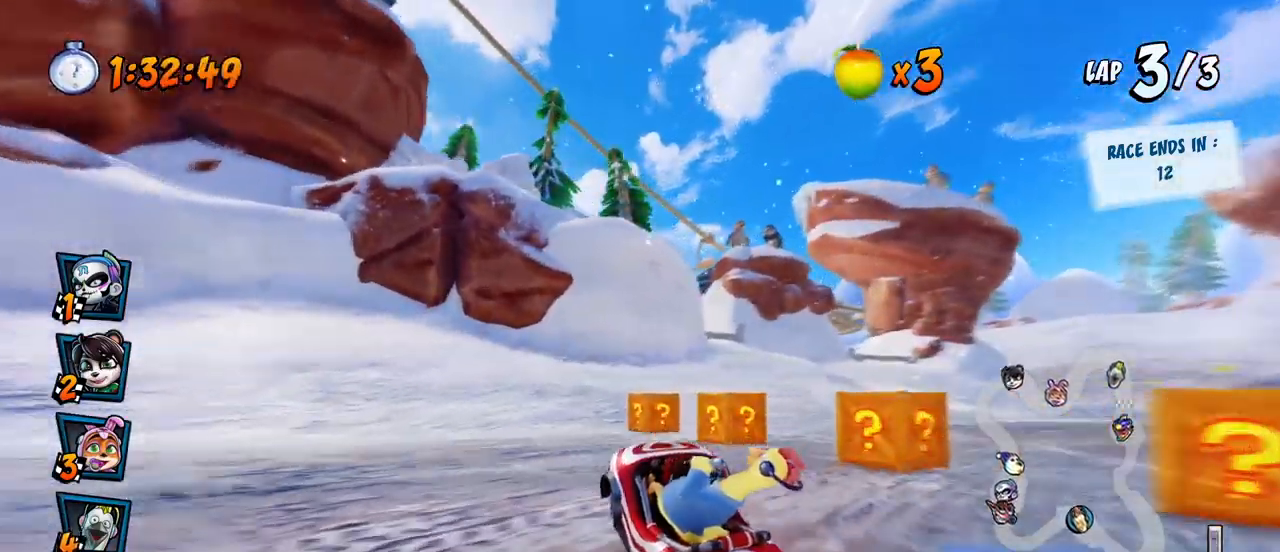
{"buttons": ["CROSS", "DPAD_LEFT"], "left_stick": "center", "events": [[100, "DPAD_LEFT", "down"], [283, "DPAD_LEFT", "up"], [500, "DPAD_LEFT", "down"]]}
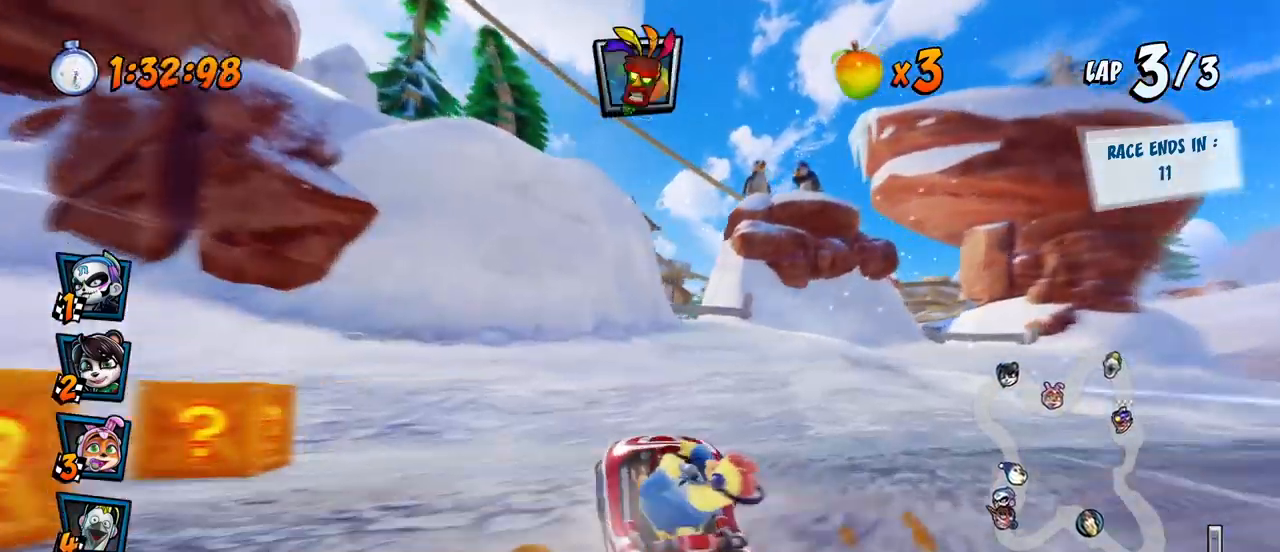
{"buttons": ["CROSS"], "left_stick": "center", "events": [[150, "DPAD_LEFT", "up"], [217, "R2", "down"], [333, "R2", "up"]]}
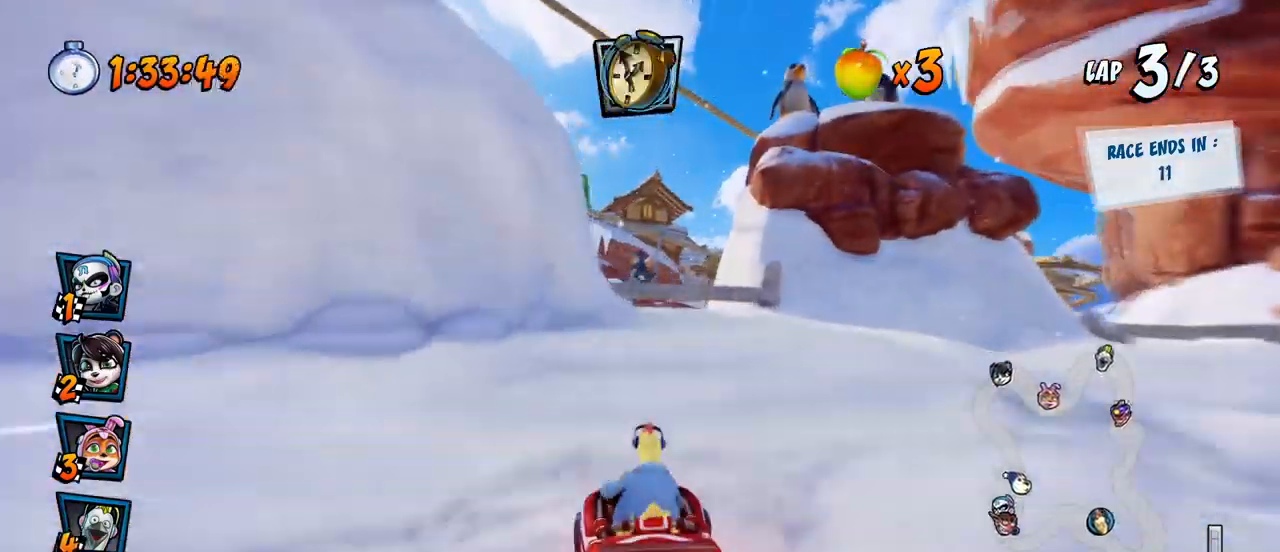
{"buttons": ["CROSS"], "left_stick": "center", "events": [[67, "DPAD_LEFT", "down"], [150, "DPAD_LEFT", "up"], [183, "R2", "down"], [433, "R2", "up"]]}
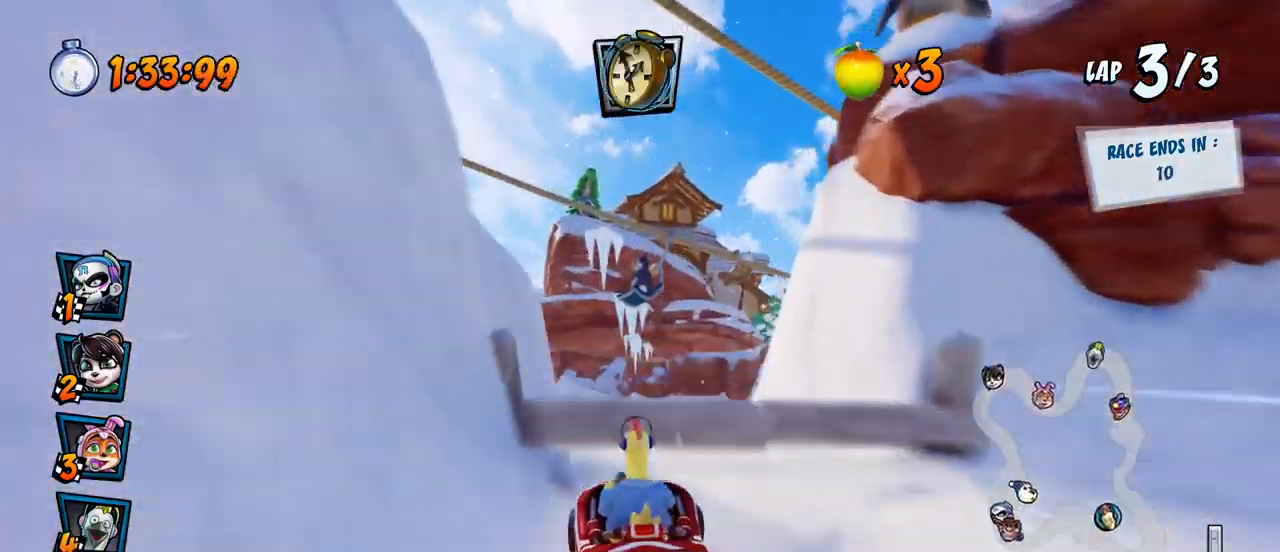
{"buttons": ["CROSS"], "left_stick": "center", "events": [[317, "DPAD_LEFT", "down"], [433, "DPAD_LEFT", "up"]]}
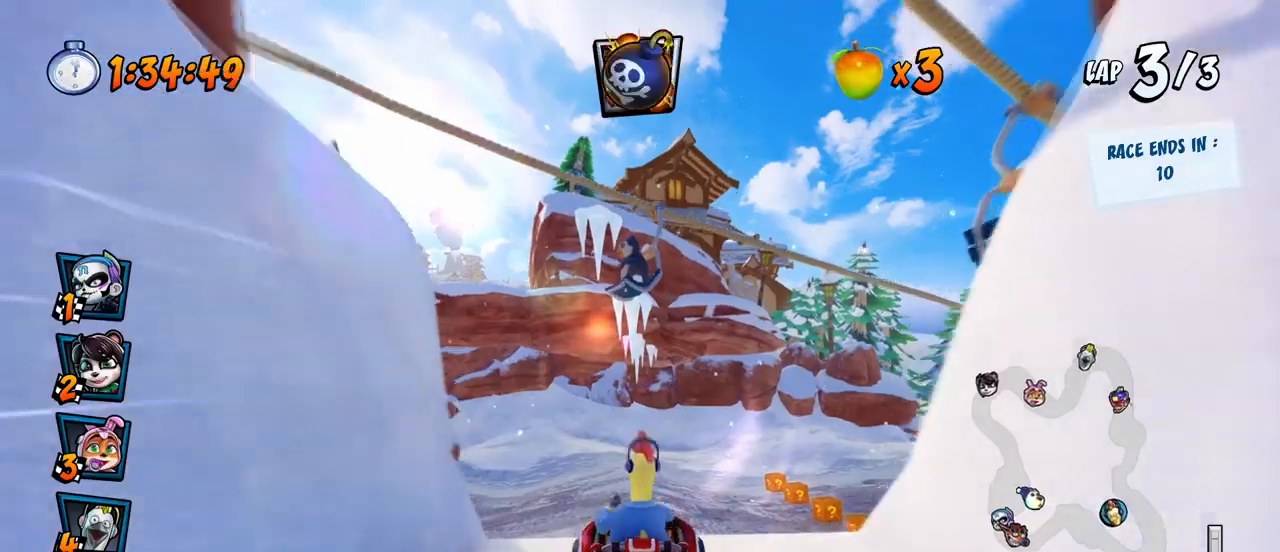
{"buttons": ["CROSS", "R2", "DPAD_UP", "DPAD_LEFT"], "left_stick": "center", "events": [[67, "R2", "down"], [333, "DPAD_LEFT", "down"], [383, "DPAD_UP", "down"]]}
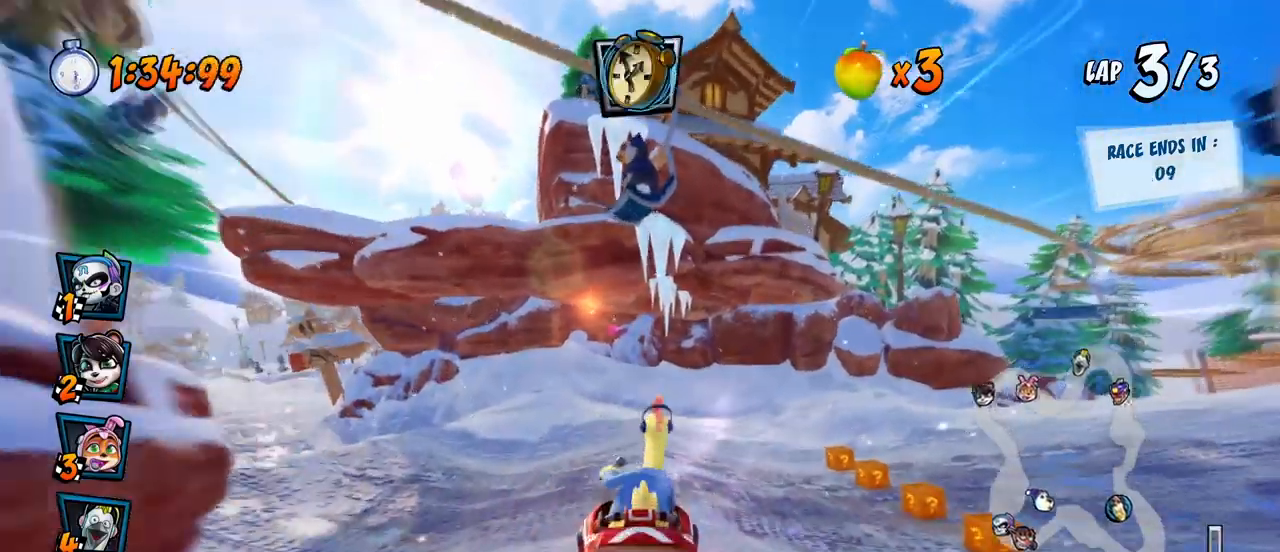
{"buttons": ["CROSS", "R2", "DPAD_UP", "DPAD_LEFT"], "left_stick": "center", "events": []}
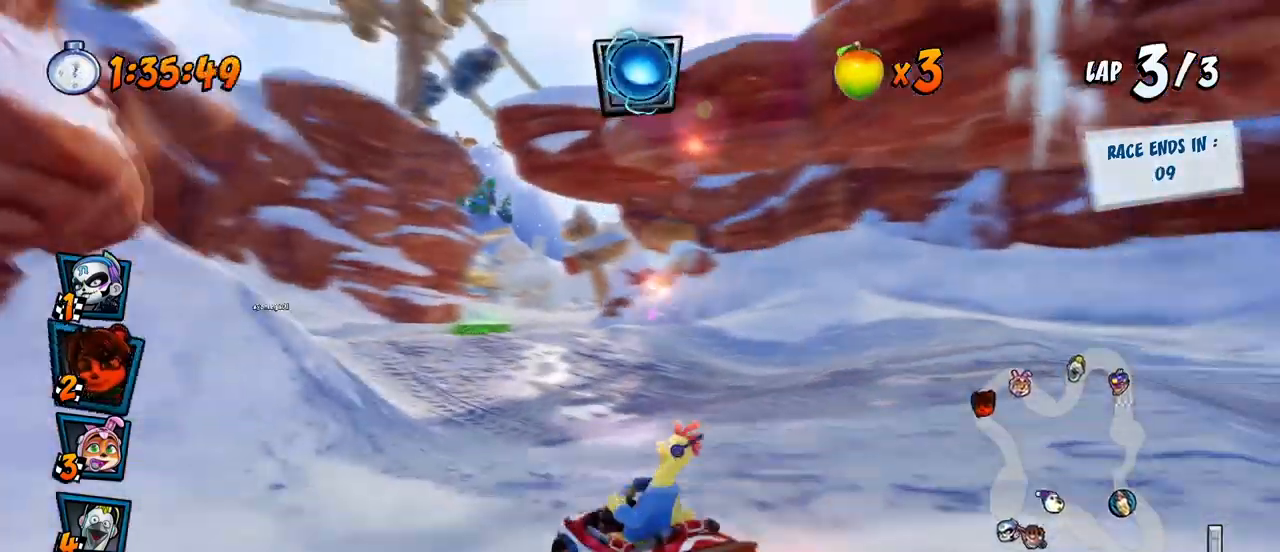
{"buttons": ["CROSS", "R2", "DPAD_RIGHT"], "left_stick": "center", "events": [[150, "DPAD_UP", "up"], [167, "DPAD_UP", "down"], [200, "DPAD_LEFT", "up"], [200, "DPAD_RIGHT", "down"], [200, "DPAD_UP", "up"]]}
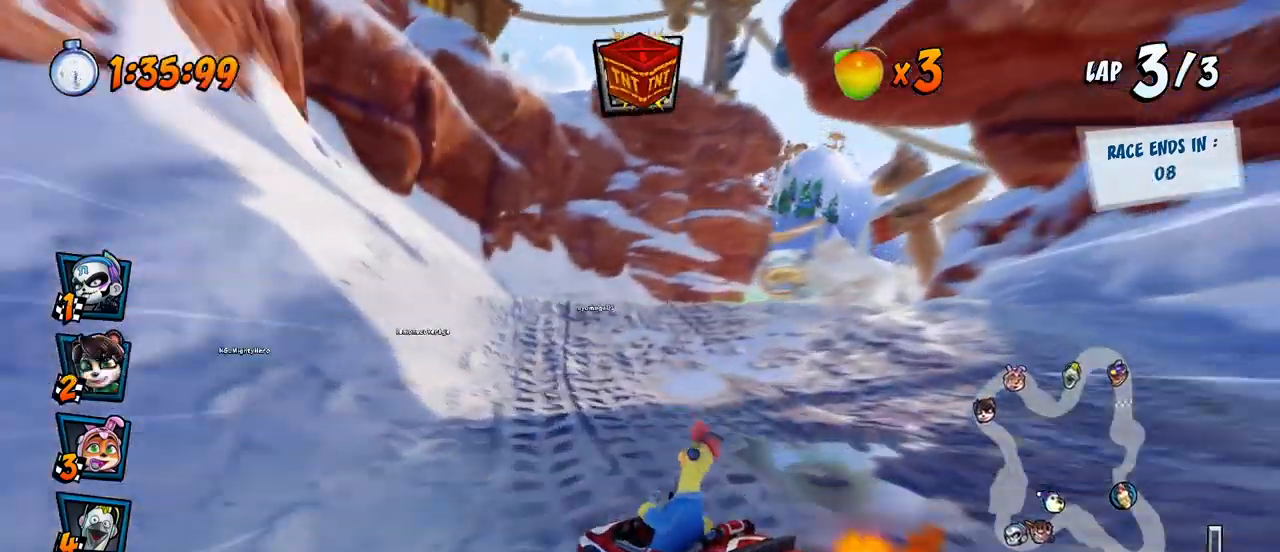
{"buttons": ["CROSS", "R2", "DPAD_UP", "DPAD_RIGHT"], "left_stick": "center", "events": [[67, "DPAD_UP", "down"], [117, "L1", "down"], [167, "CIRCLE", "down"], [283, "CIRCLE", "up"], [383, "L1", "up"]]}
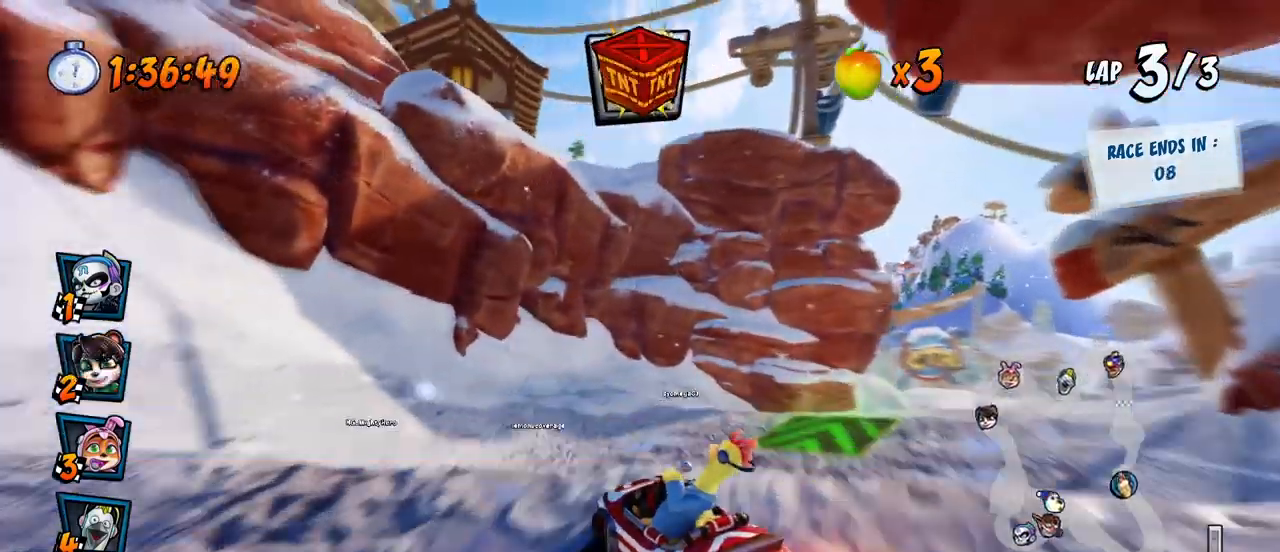
{"buttons": ["CROSS", "L1", "R2", "DPAD_DOWN", "DPAD_RIGHT"], "left_stick": "center", "events": [[283, "DPAD_UP", "up"], [467, "DPAD_DOWN", "down"], [483, "L1", "down"]]}
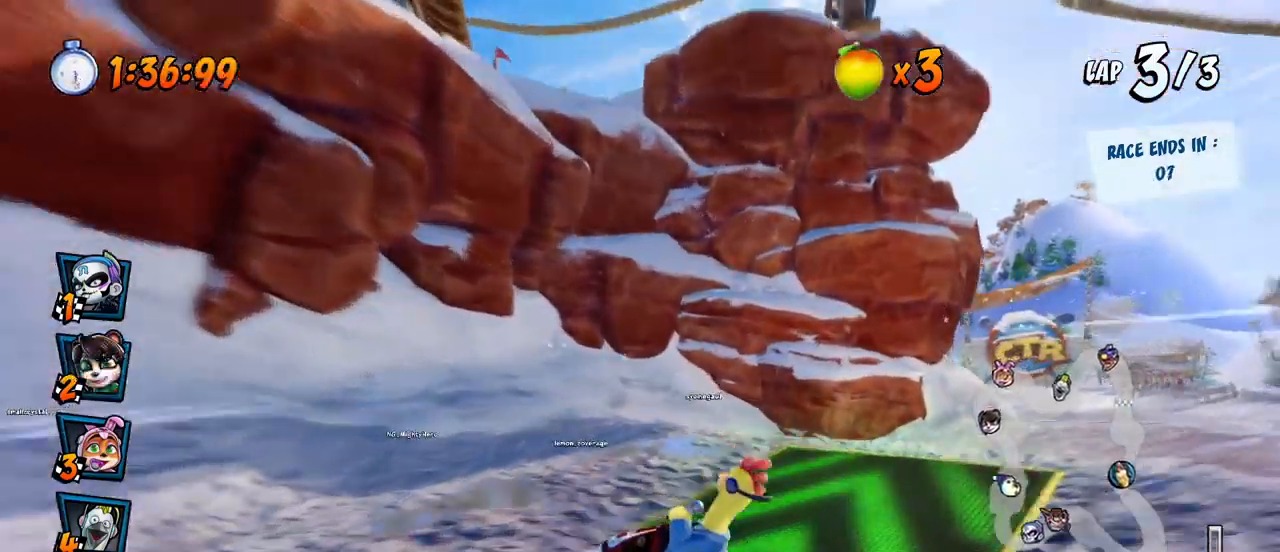
{"buttons": ["CROSS"], "left_stick": "center", "events": [[33, "R2", "up"], [100, "R2", "down"], [117, "SQUARE", "down"], [133, "CROSS", "up"], [150, "L1", "up"], [283, "CROSS", "down"], [300, "R2", "up"], [300, "SQUARE", "up"], [333, "DPAD_DOWN", "up"], [433, "DPAD_RIGHT", "up"]]}
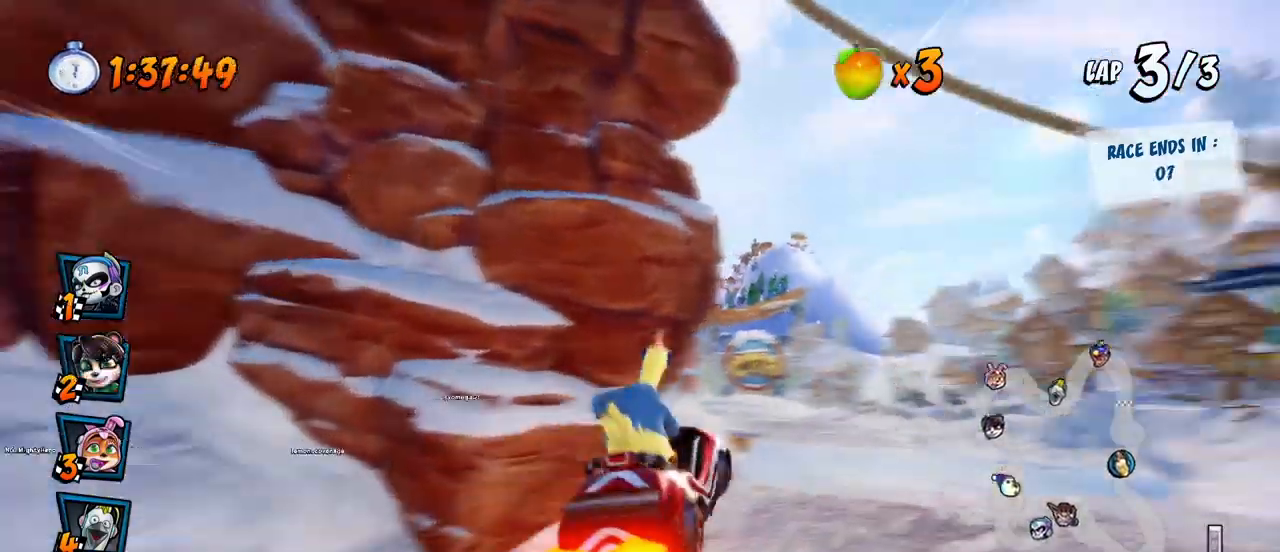
{"buttons": ["CROSS"], "left_stick": "center", "events": [[250, "DPAD_LEFT", "down"], [350, "DPAD_LEFT", "up"], [367, "R2", "down"], [500, "R2", "up"]]}
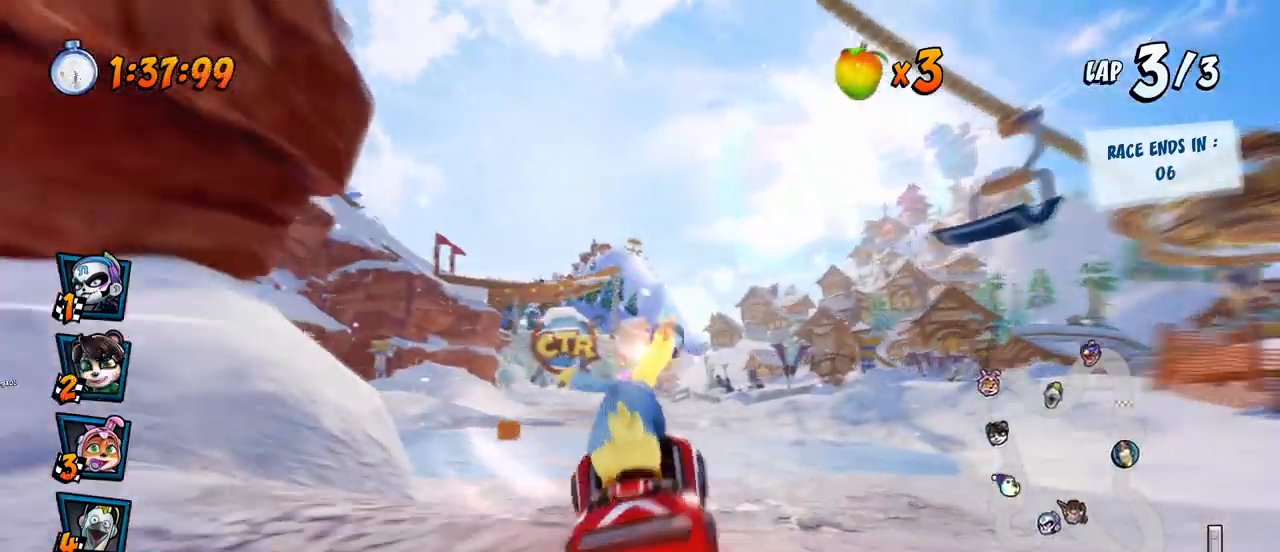
{"buttons": ["CROSS"], "left_stick": "center", "events": []}
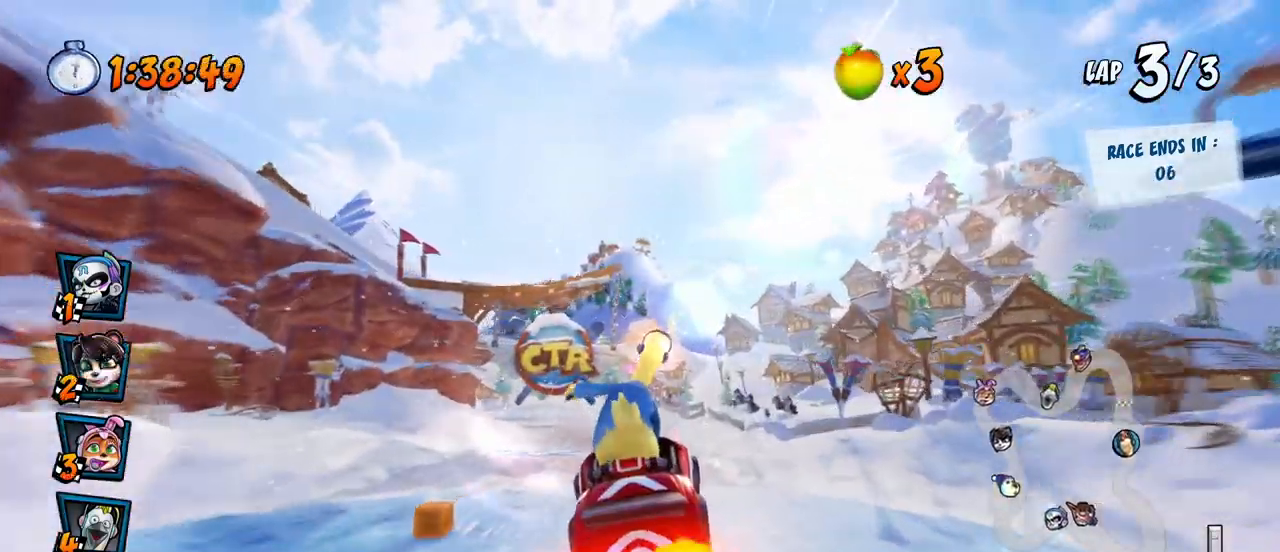
{"buttons": ["CROSS"], "left_stick": "center", "events": [[33, "DPAD_LEFT", "down"], [133, "DPAD_LEFT", "up"]]}
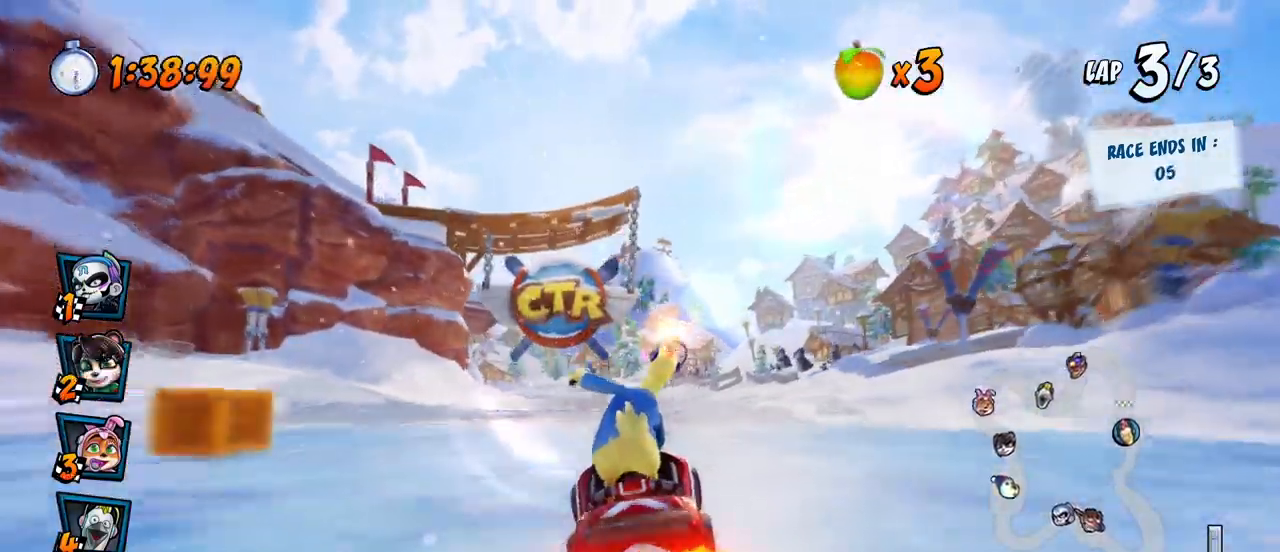
{"buttons": ["CROSS"], "left_stick": "center", "events": []}
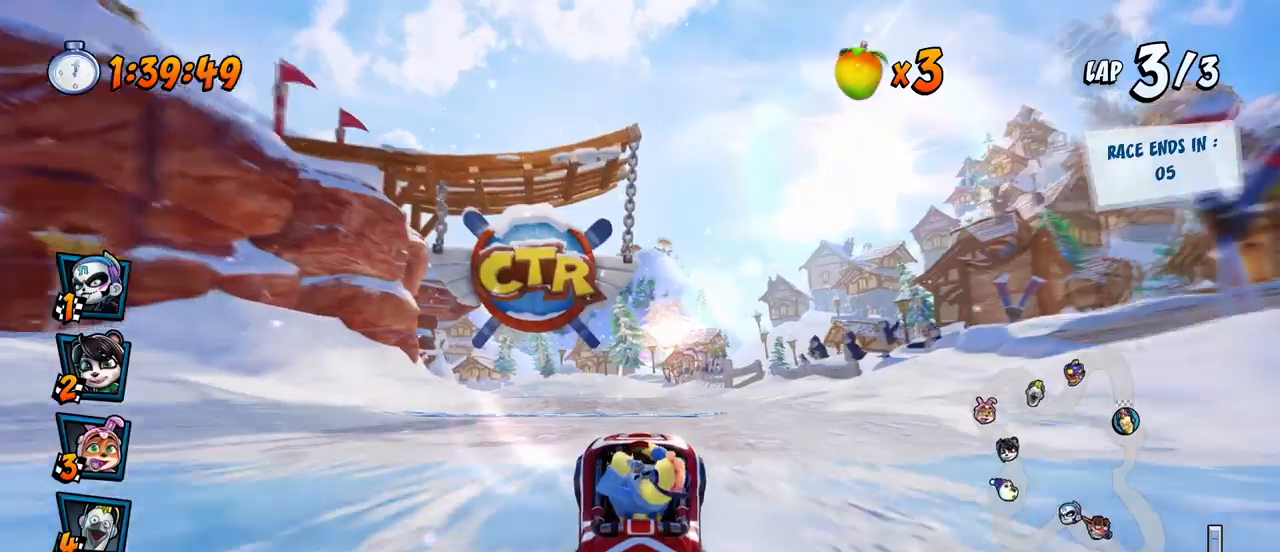
{"buttons": ["CROSS"], "left_stick": "center", "events": []}
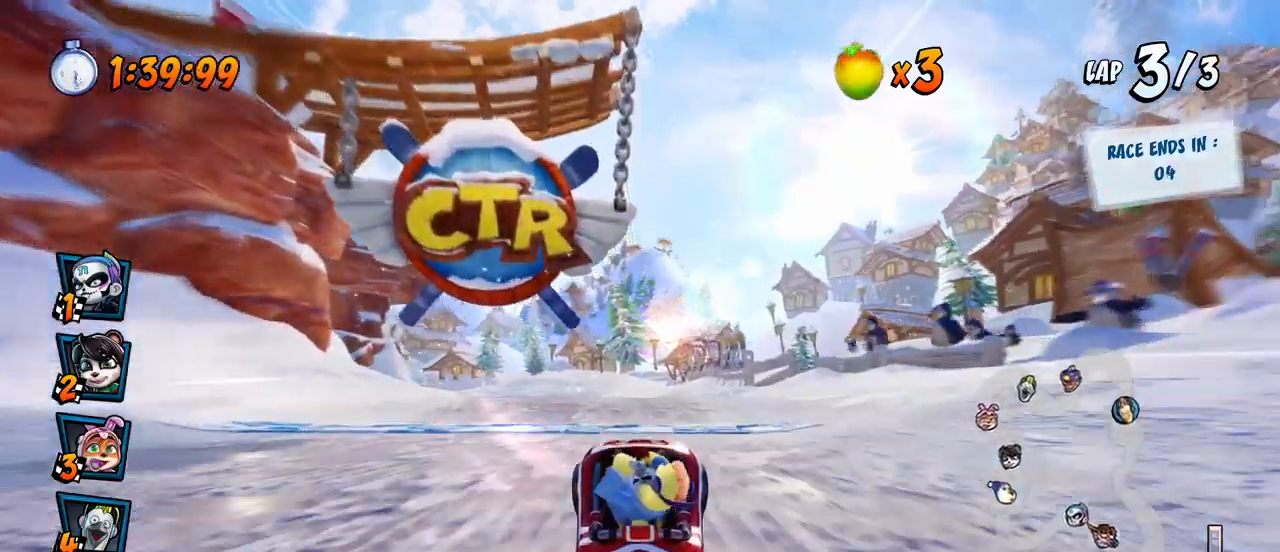
{"buttons": ["CROSS"], "left_stick": "center", "events": []}